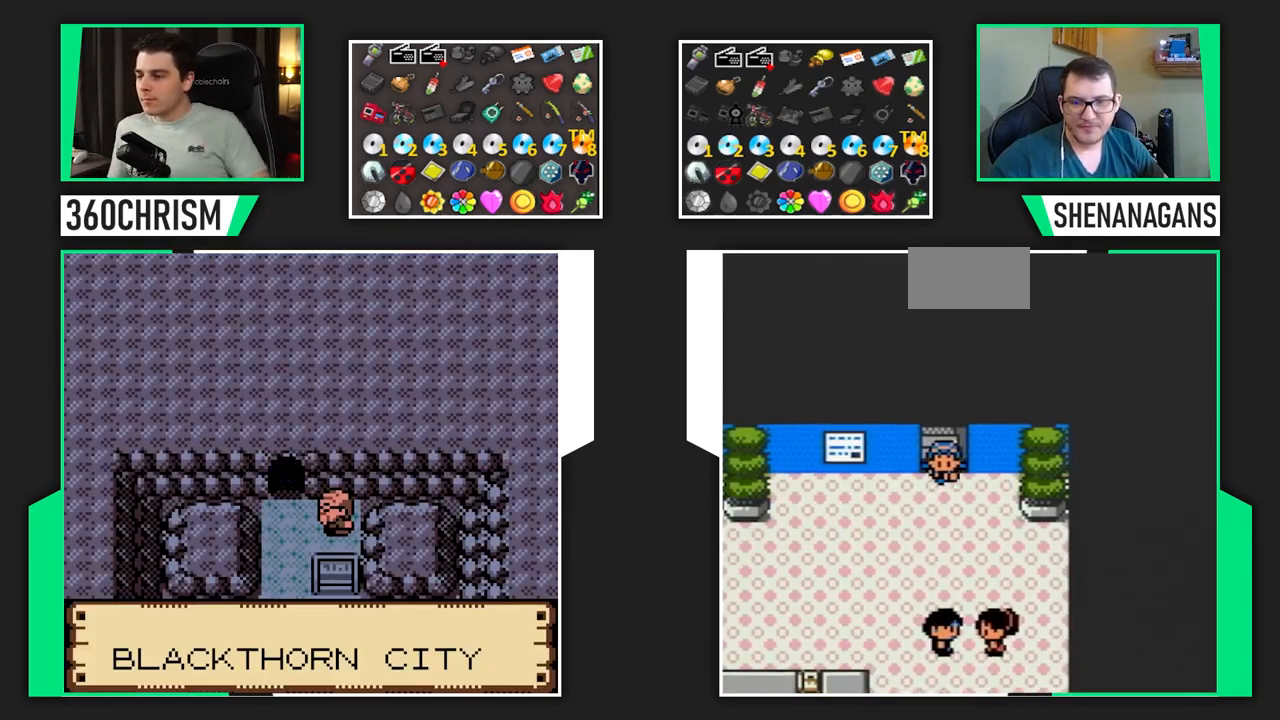
Gameplay with a controller (Nintendo layout); each line is a JSON object with the inputs held at the frame after it (dt_ms = milliseconds from this image to that frame). "events" lists button and stick changes between this image and that frame as [ms after this image, input, new state], when the widget could be followed in between. Not read: A B DPAD_DOWN DPAD_UP L1 L3 R3 SELECT.
{"dt_ms": 500, "buttons": ["DPAD_LEFT"], "events": [[233, "DPAD_LEFT", "down"]]}
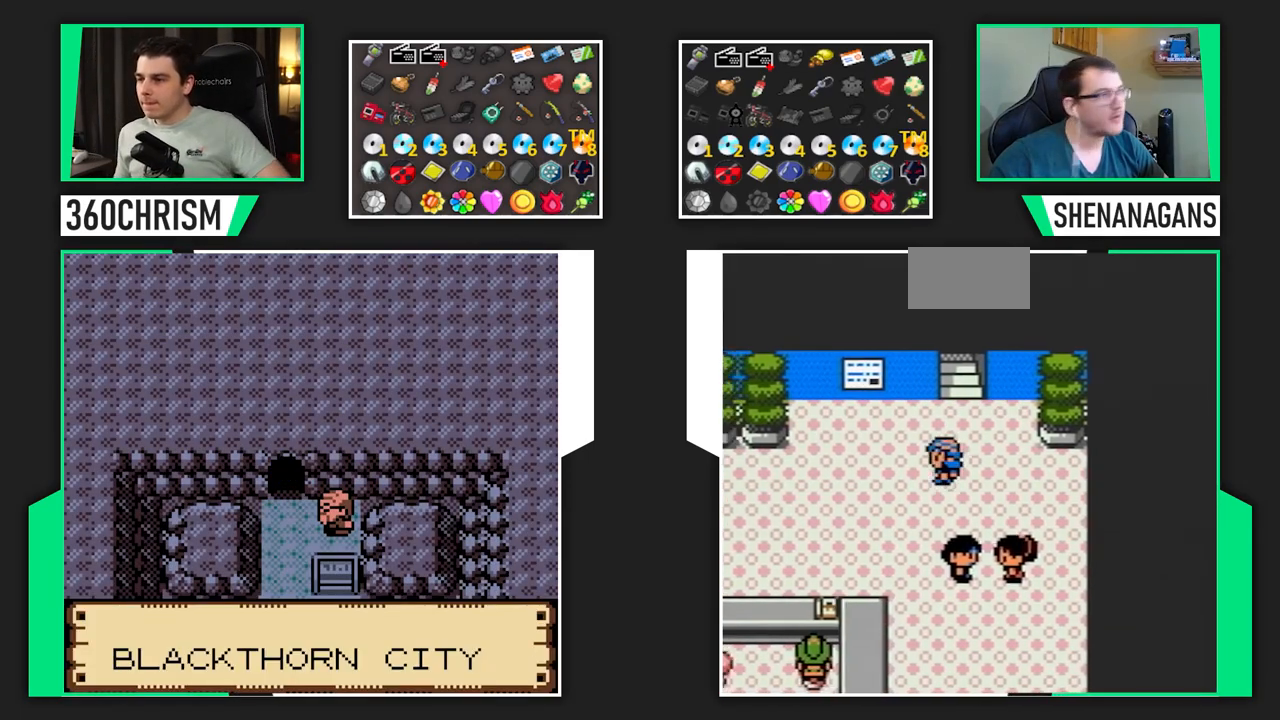
{"dt_ms": 500, "buttons": ["DPAD_LEFT"]}
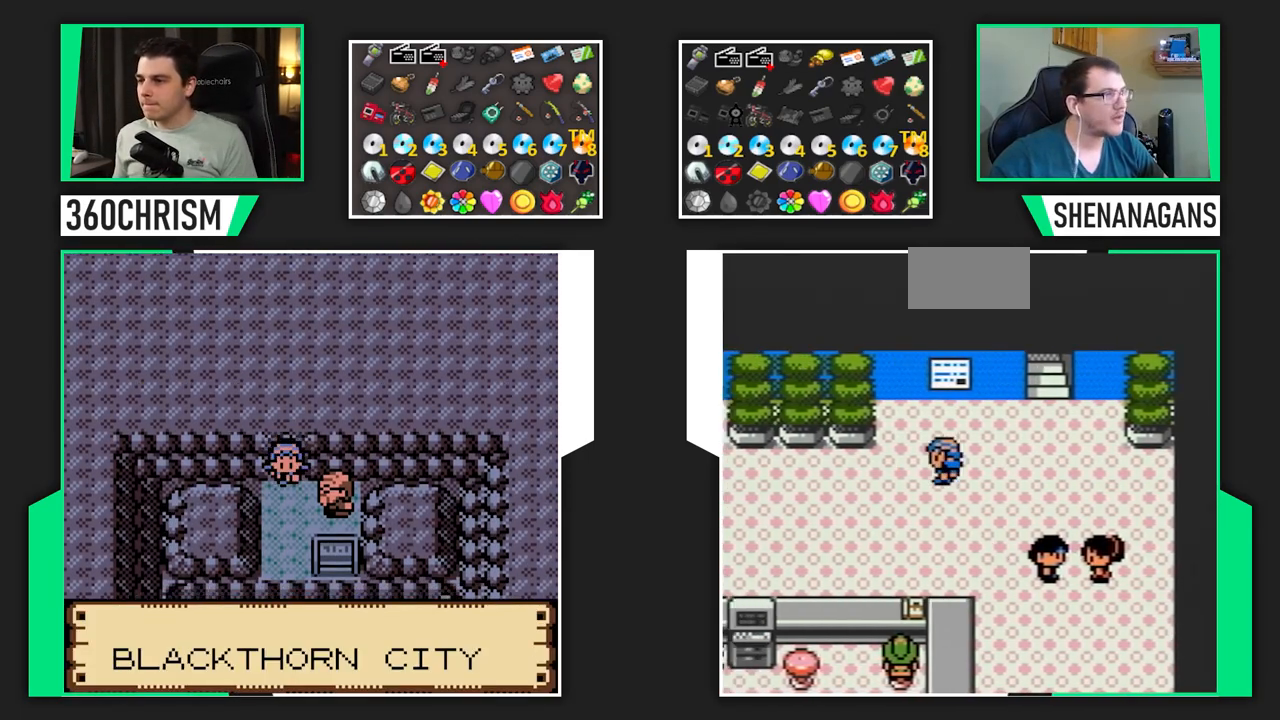
{"dt_ms": 500, "buttons": ["DPAD_LEFT"], "events": []}
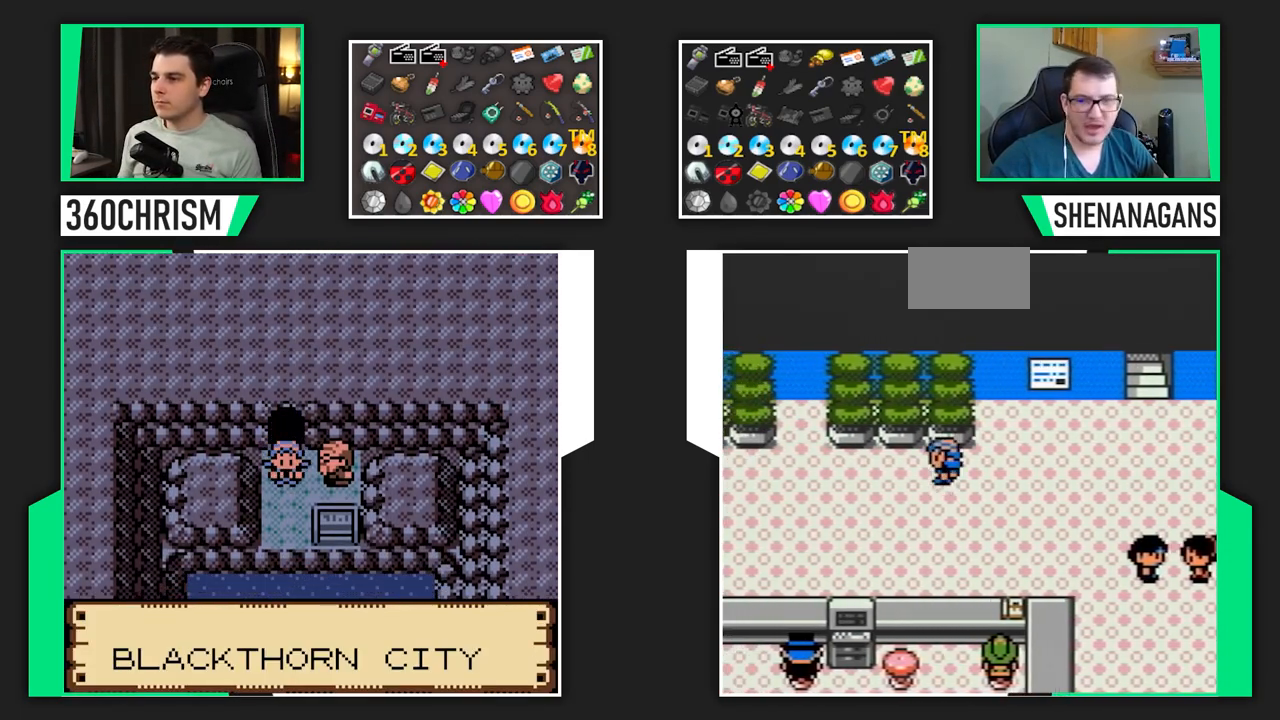
{"dt_ms": 1000, "buttons": ["DPAD_LEFT"]}
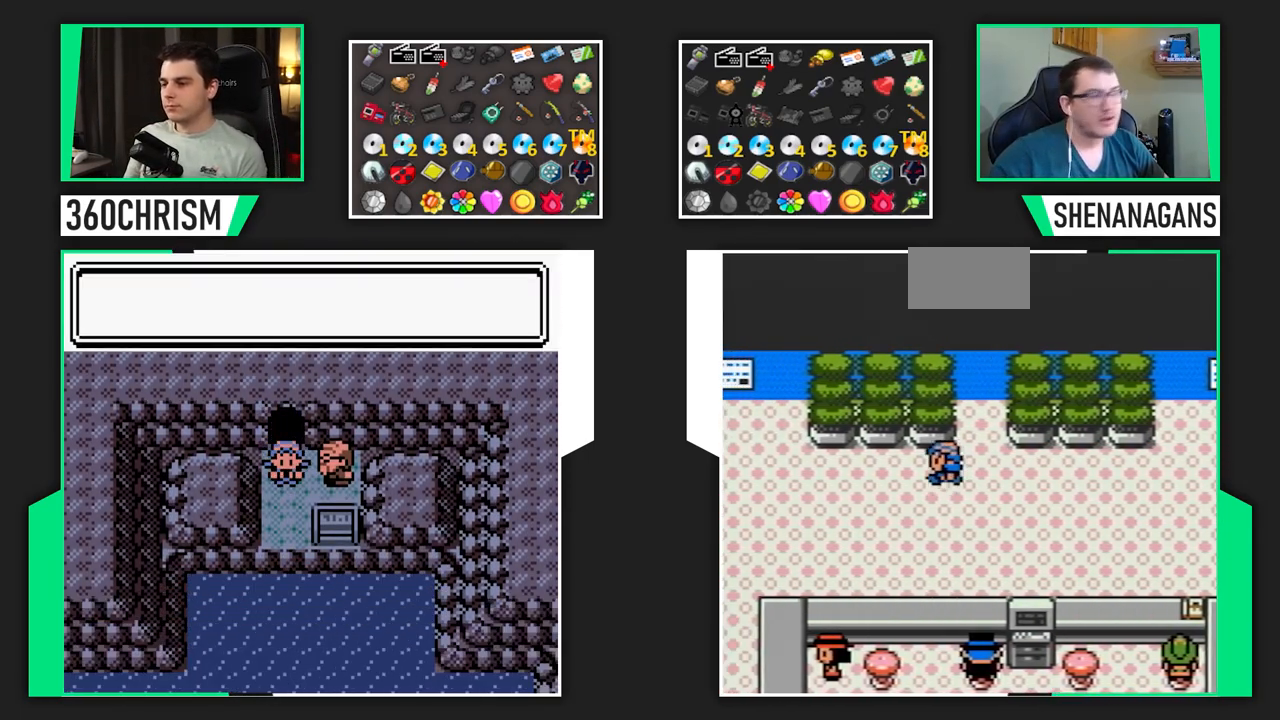
{"dt_ms": 500, "buttons": ["DPAD_LEFT"], "events": []}
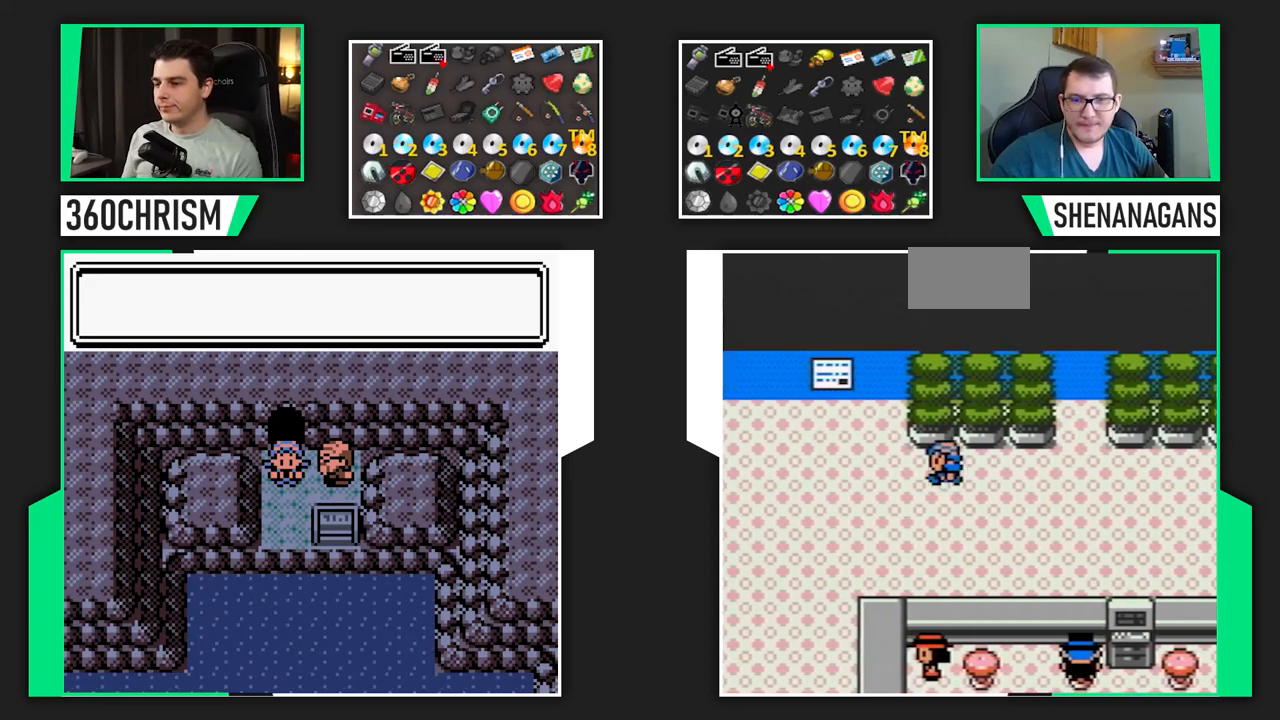
{"dt_ms": 500, "buttons": [], "events": [[417, "DPAD_LEFT", "up"]]}